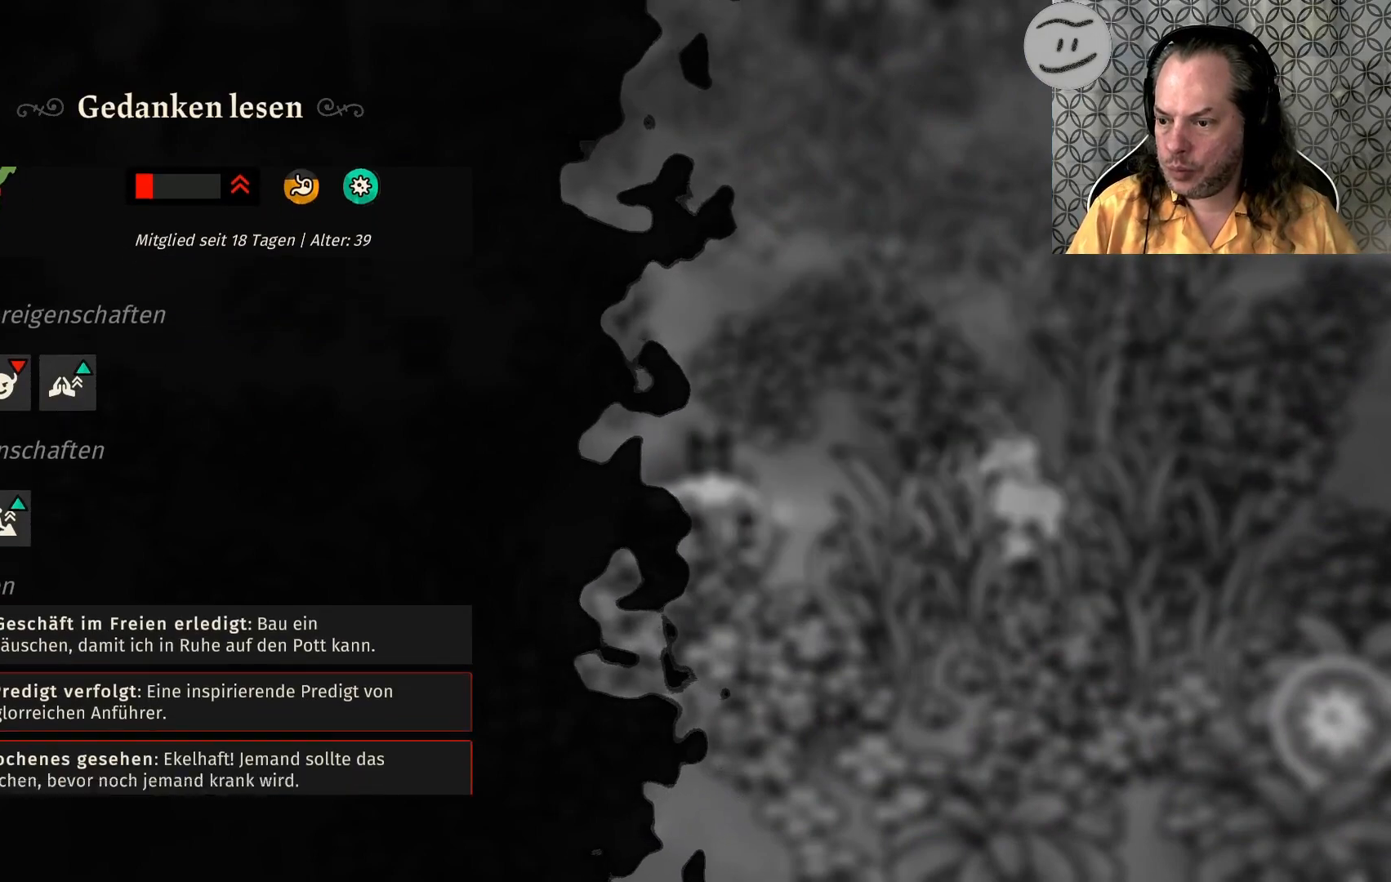
Gameplay with a controller (PlayStation layout); each line is a JSON object with the inputs held at the frame after it. "events" lists button and stick changes between this image and that frame as [ms after this image, input, new state], when the widget could be followed in between.
{"buttons": [], "left_stick": "center", "right_stick": "center", "events": [[33, "DPAD_DOWN", "up"], [267, "DPAD_DOWN", "down"], [400, "DPAD_DOWN", "up"]]}
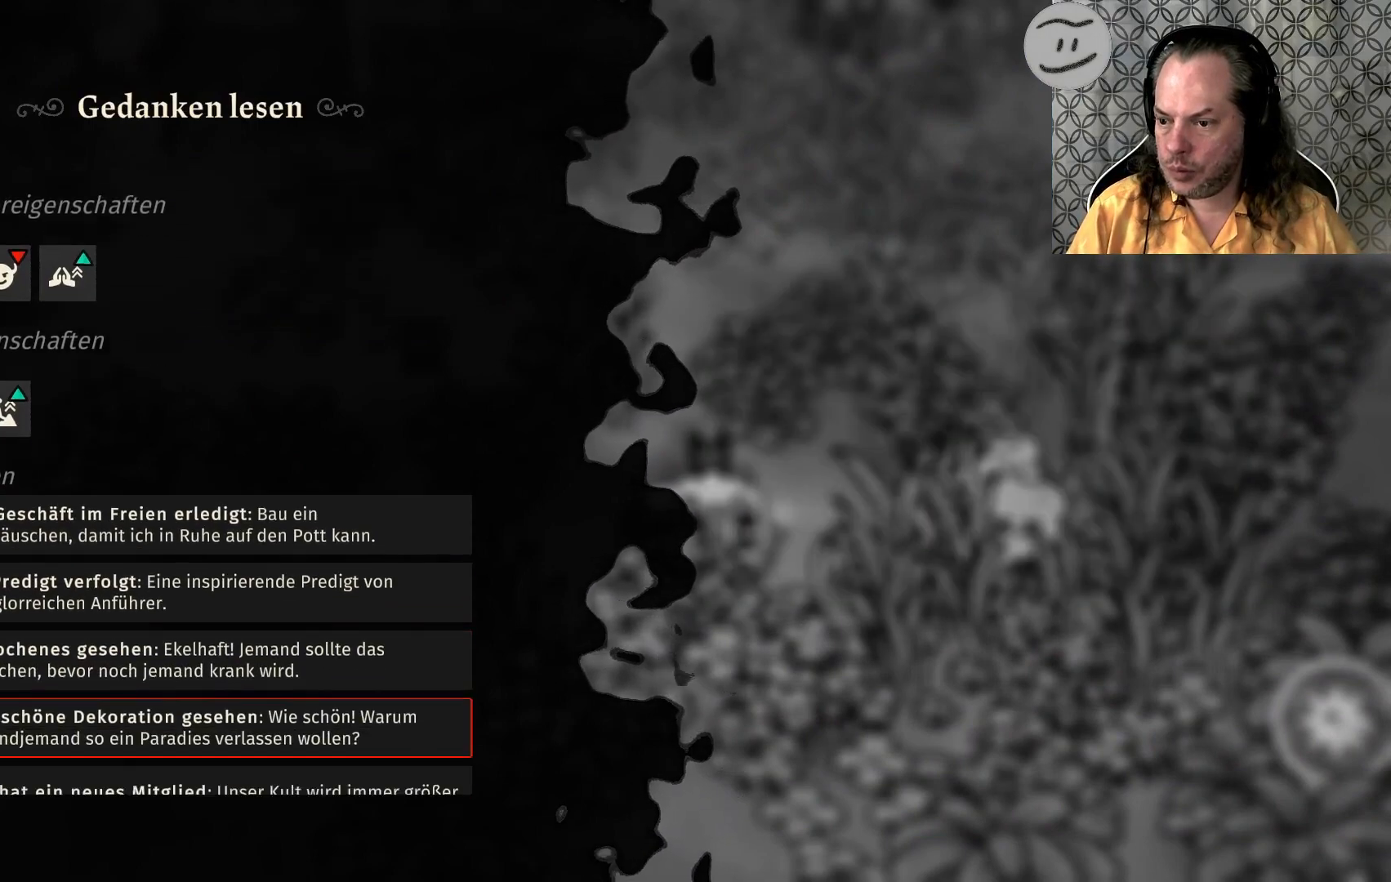
{"buttons": [], "left_stick": "center", "right_stick": "center", "events": [[100, "DPAD_DOWN", "down"], [233, "DPAD_DOWN", "up"]]}
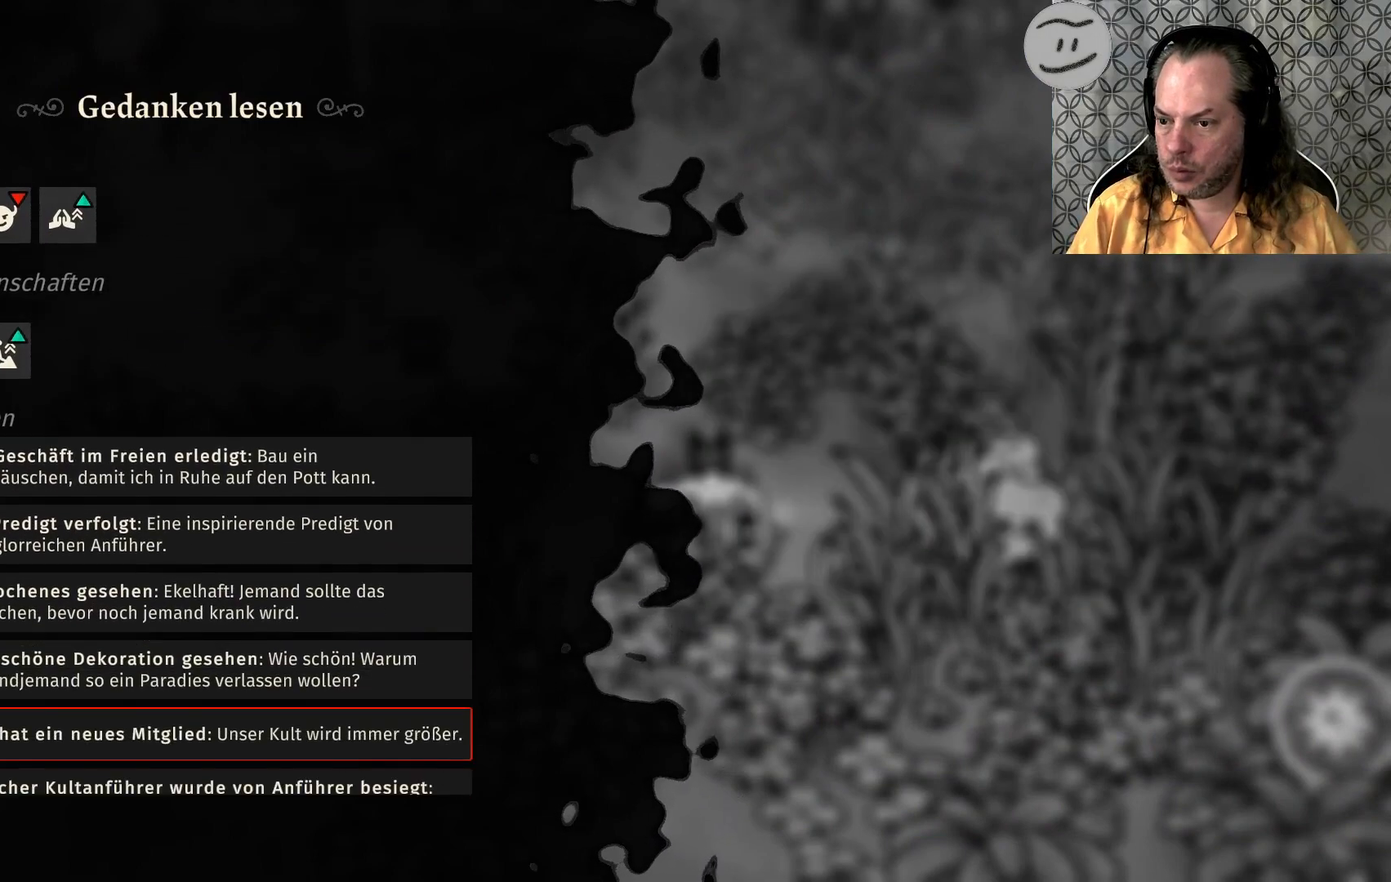
{"buttons": [], "left_stick": "center", "right_stick": "center", "events": []}
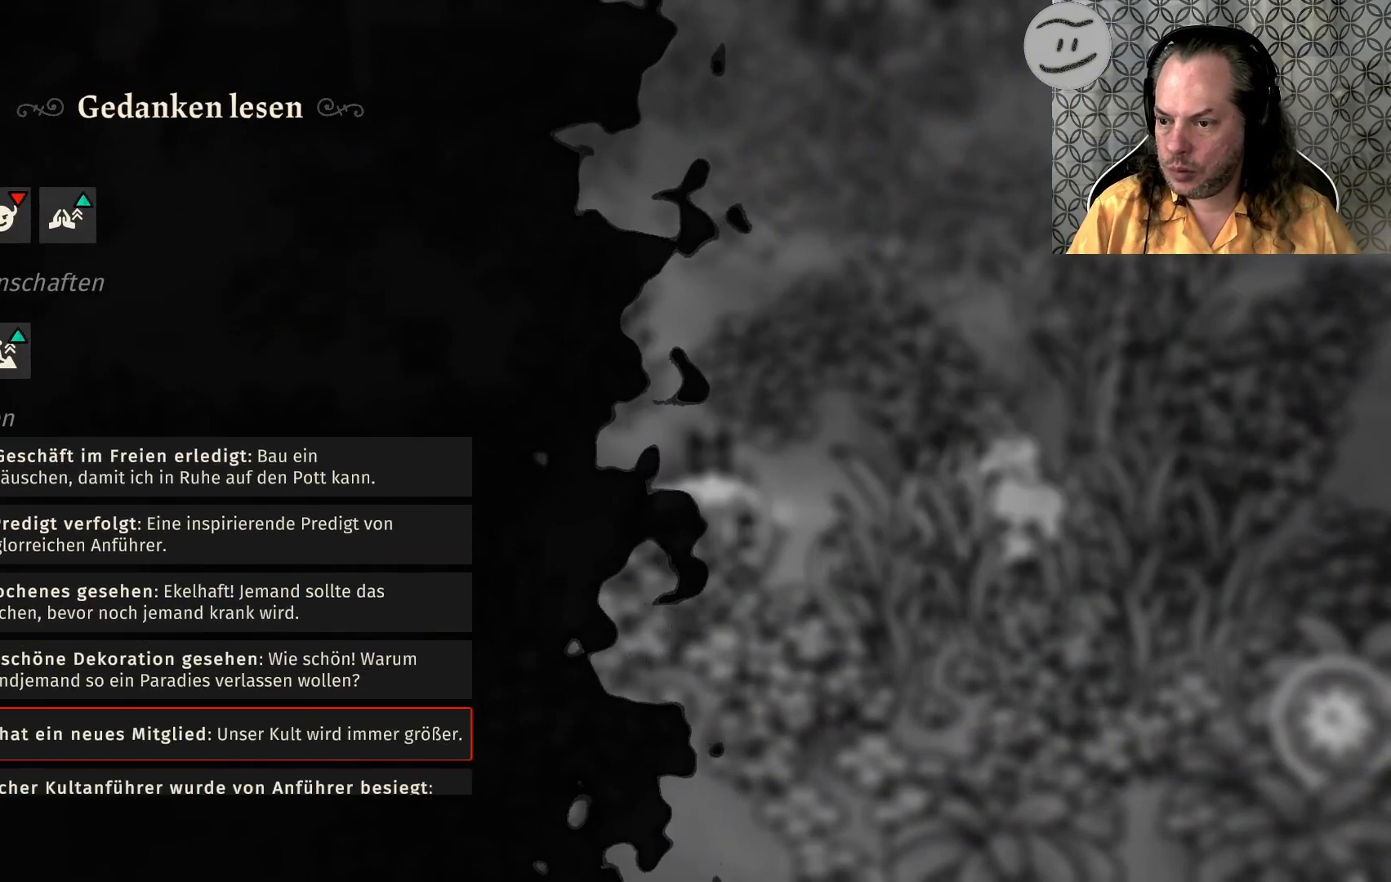
{"buttons": [], "left_stick": "center", "right_stick": "center", "events": []}
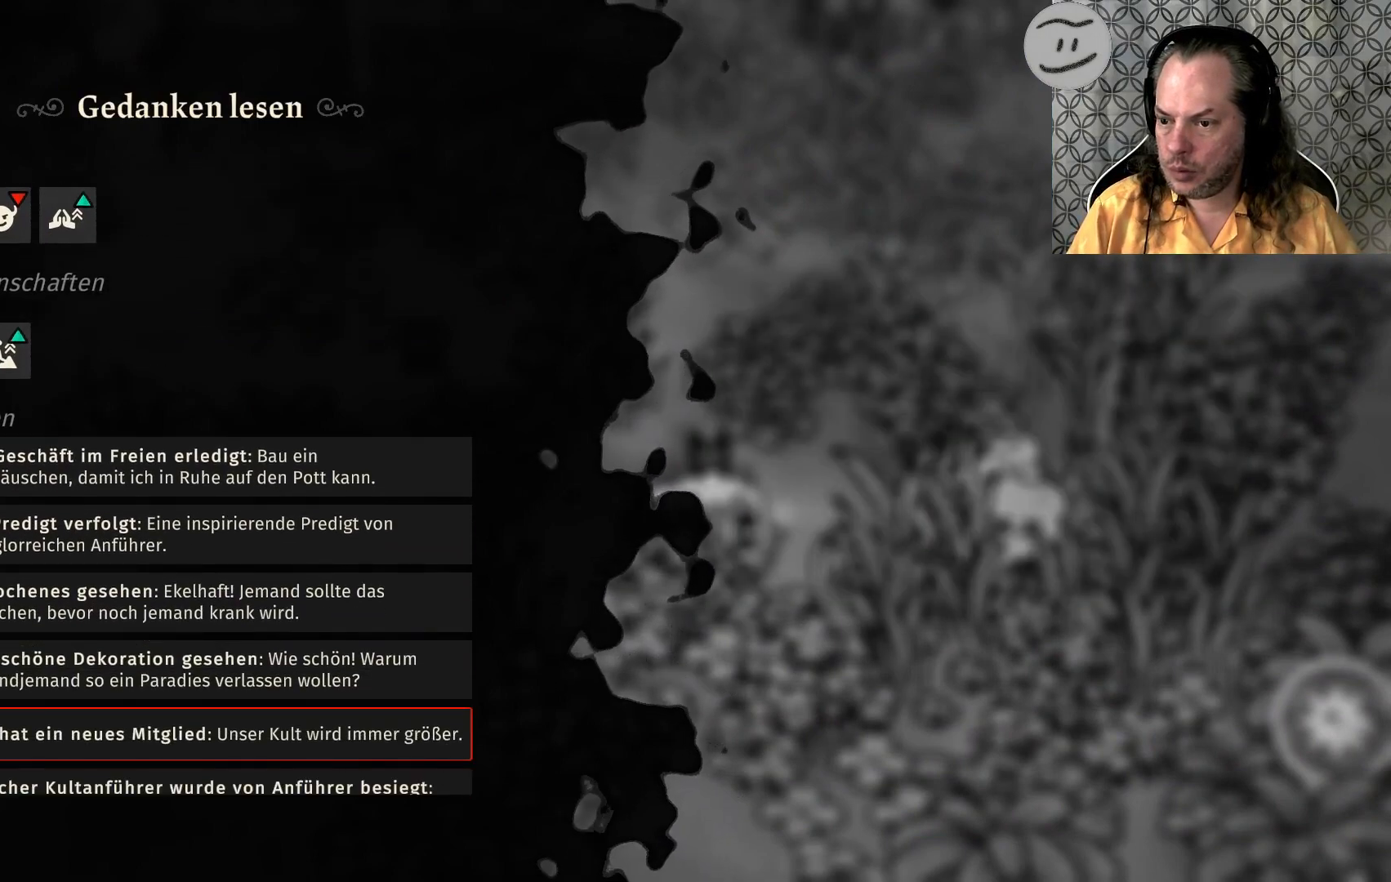
{"buttons": [], "left_stick": "center", "right_stick": "center", "events": [[100, "CIRCLE", "down"], [200, "CIRCLE", "up"]]}
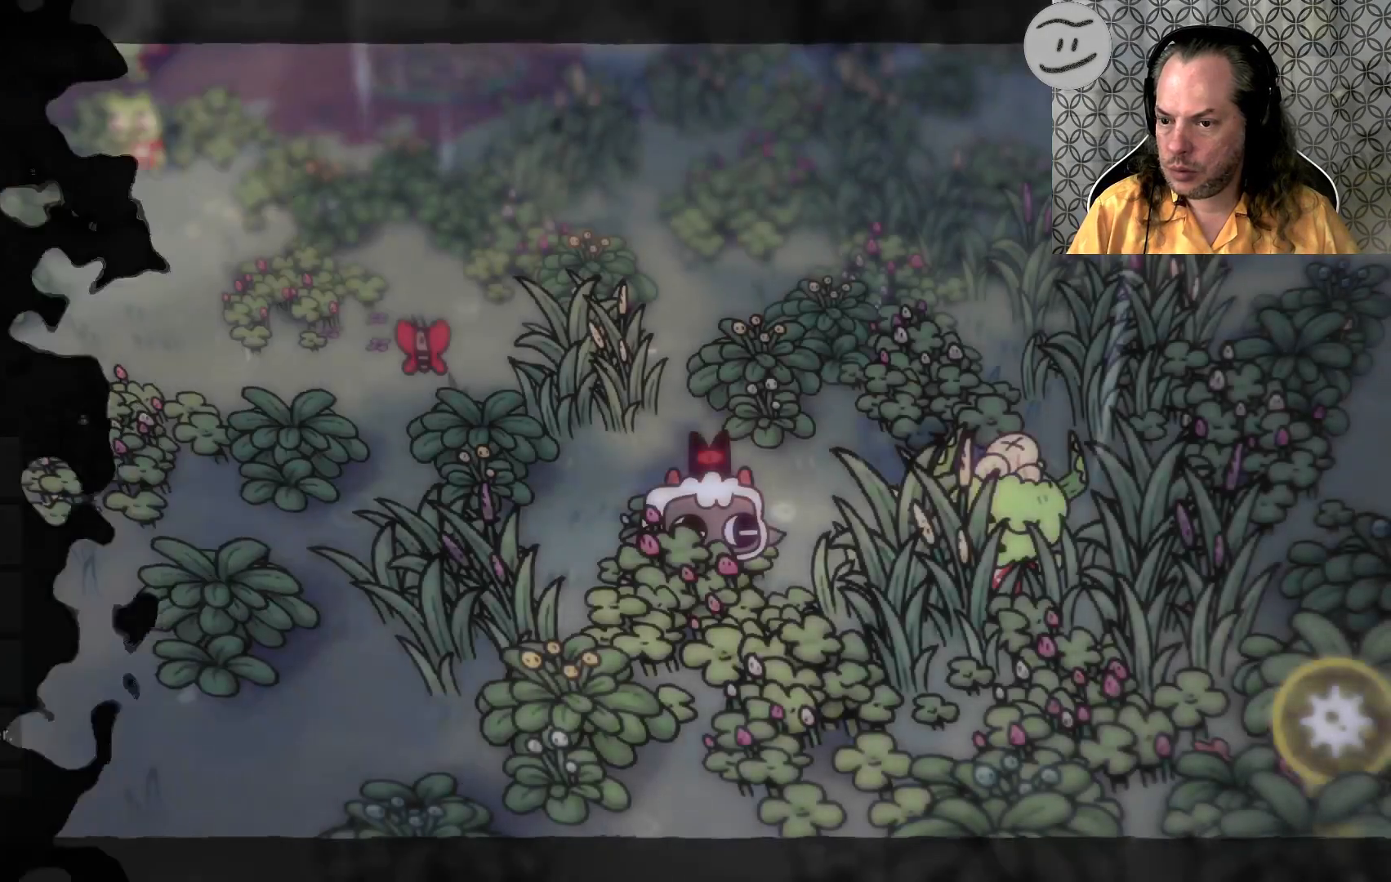
{"buttons": [], "left_stick": "center", "right_stick": "center", "events": []}
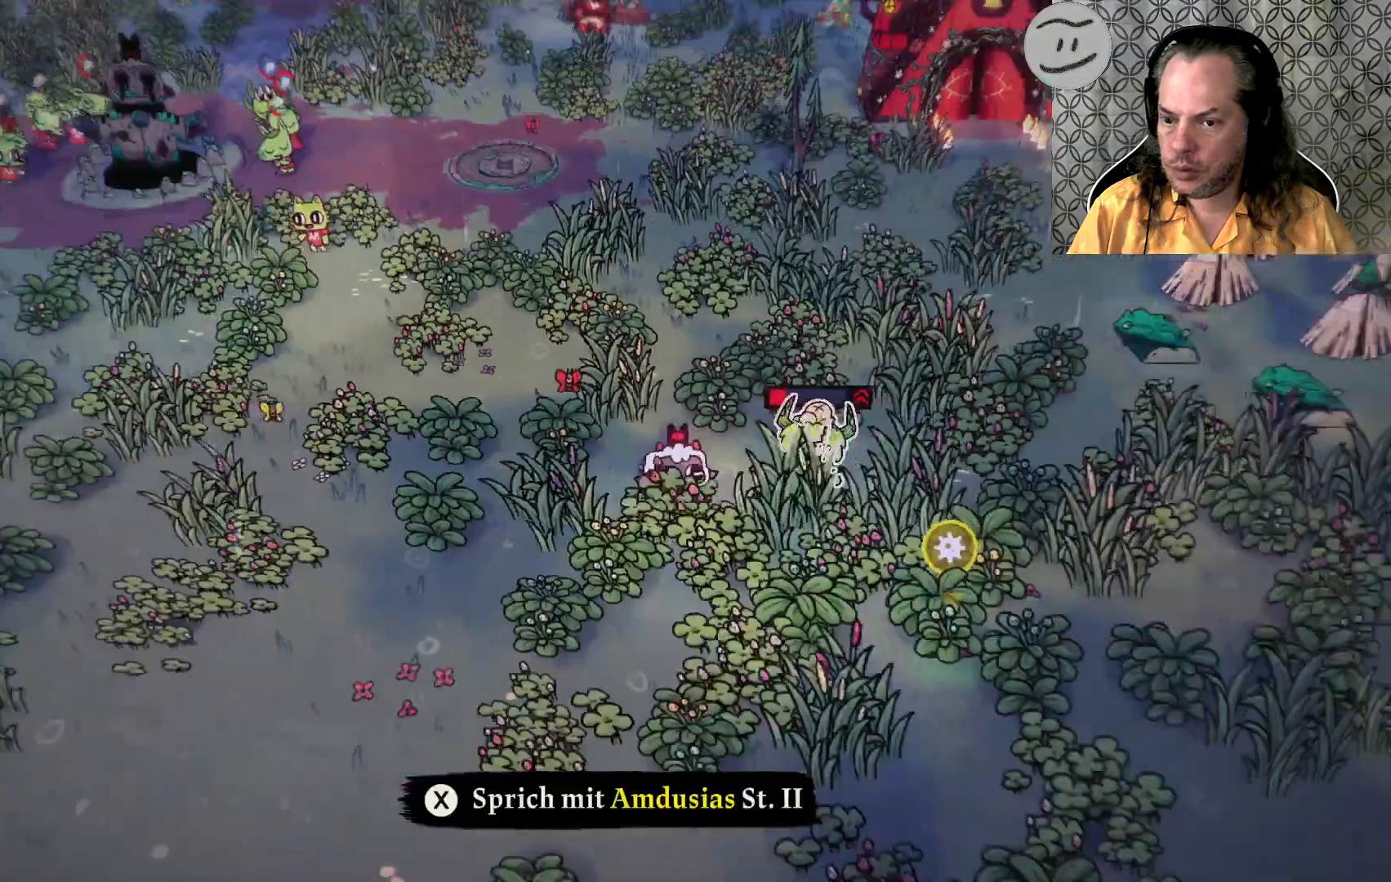
{"buttons": [], "left_stick": "right", "right_stick": "center", "events": [[133, "left_stick", "right"]]}
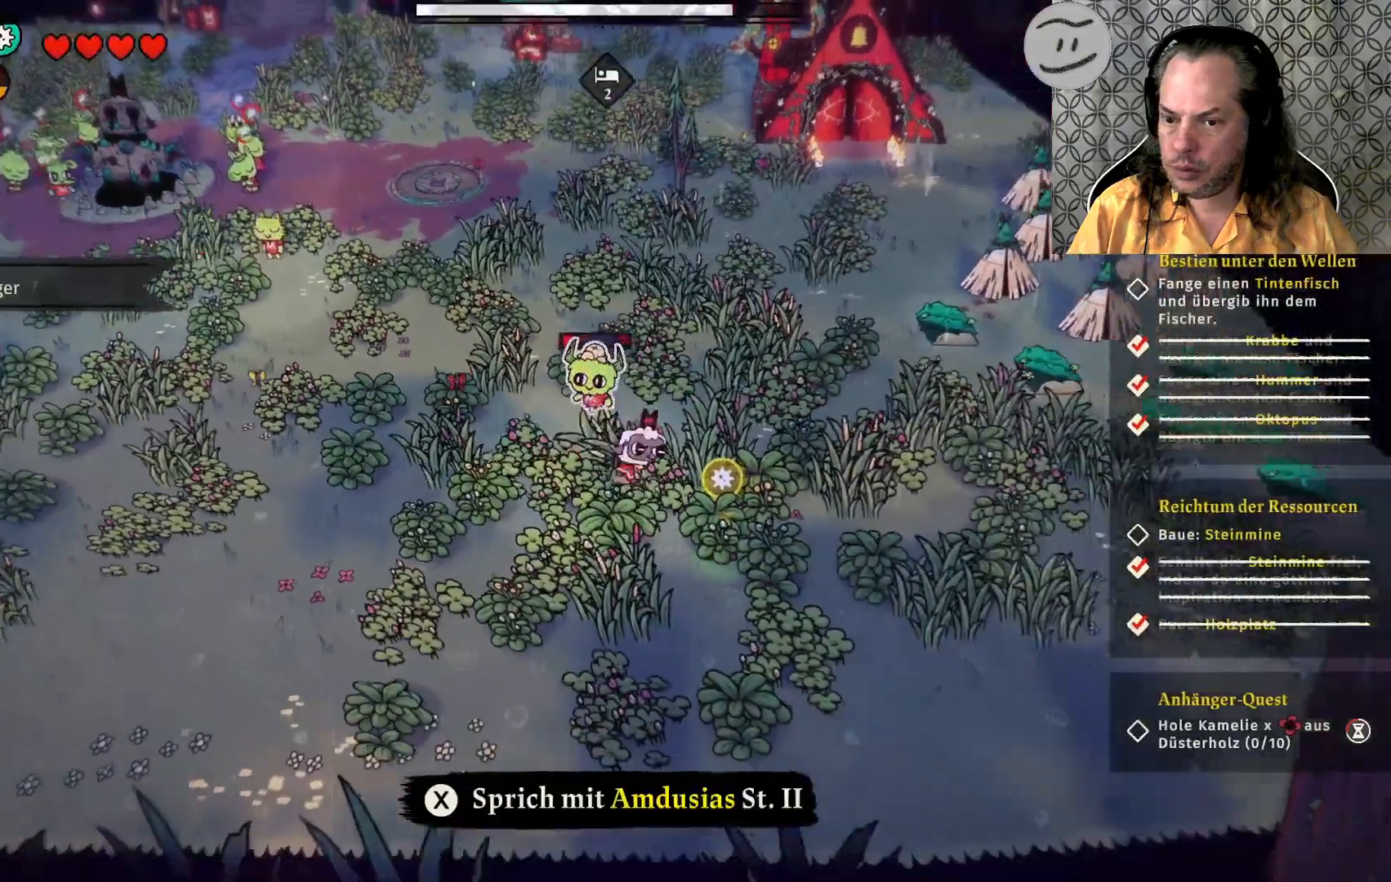
{"buttons": ["SQUARE"], "left_stick": "center", "right_stick": "center", "events": [[233, "left_stick", "center"], [367, "SQUARE", "down"]]}
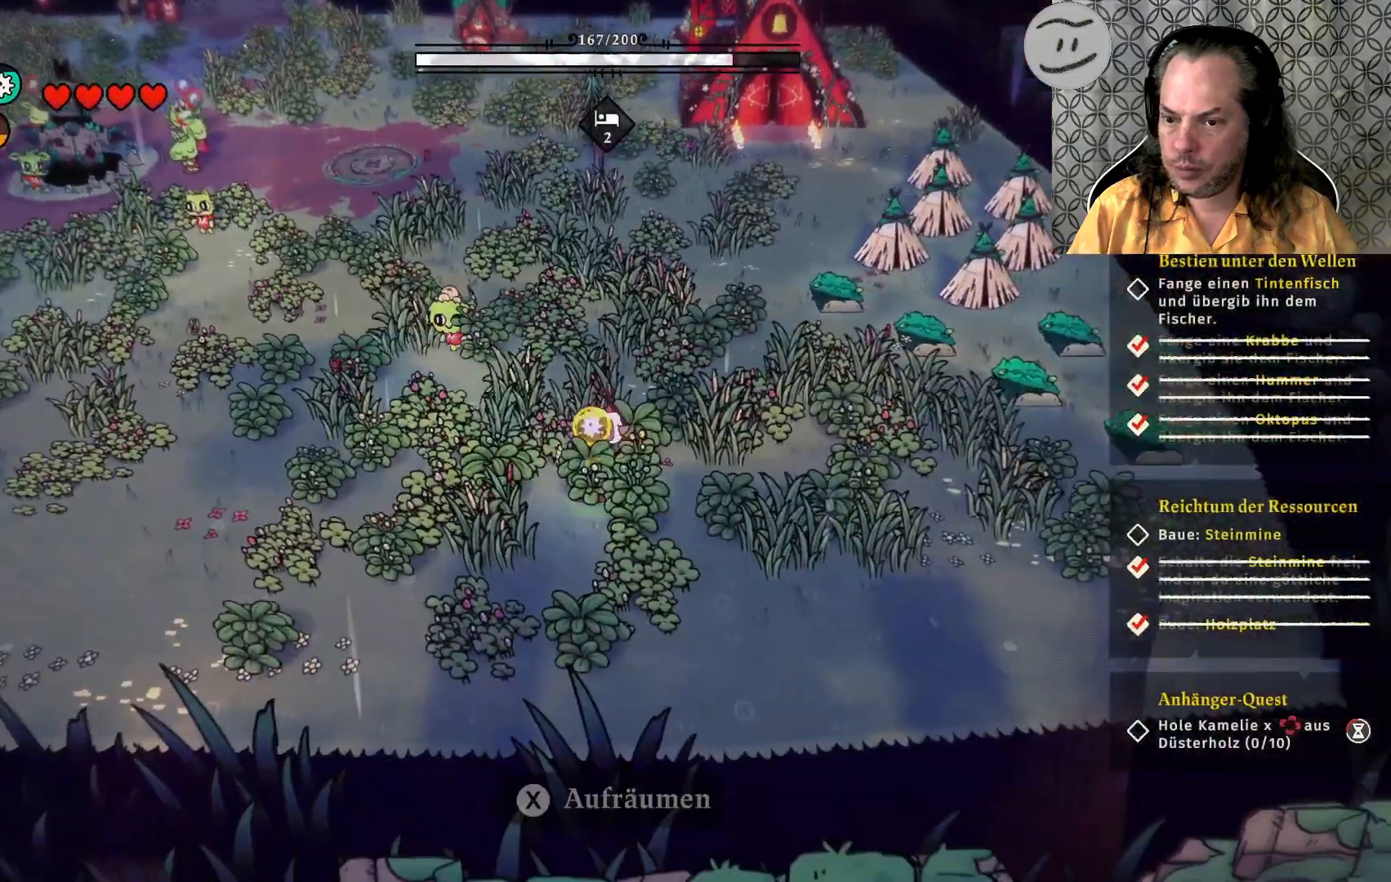
{"buttons": ["SQUARE"], "left_stick": "center", "right_stick": "center", "events": []}
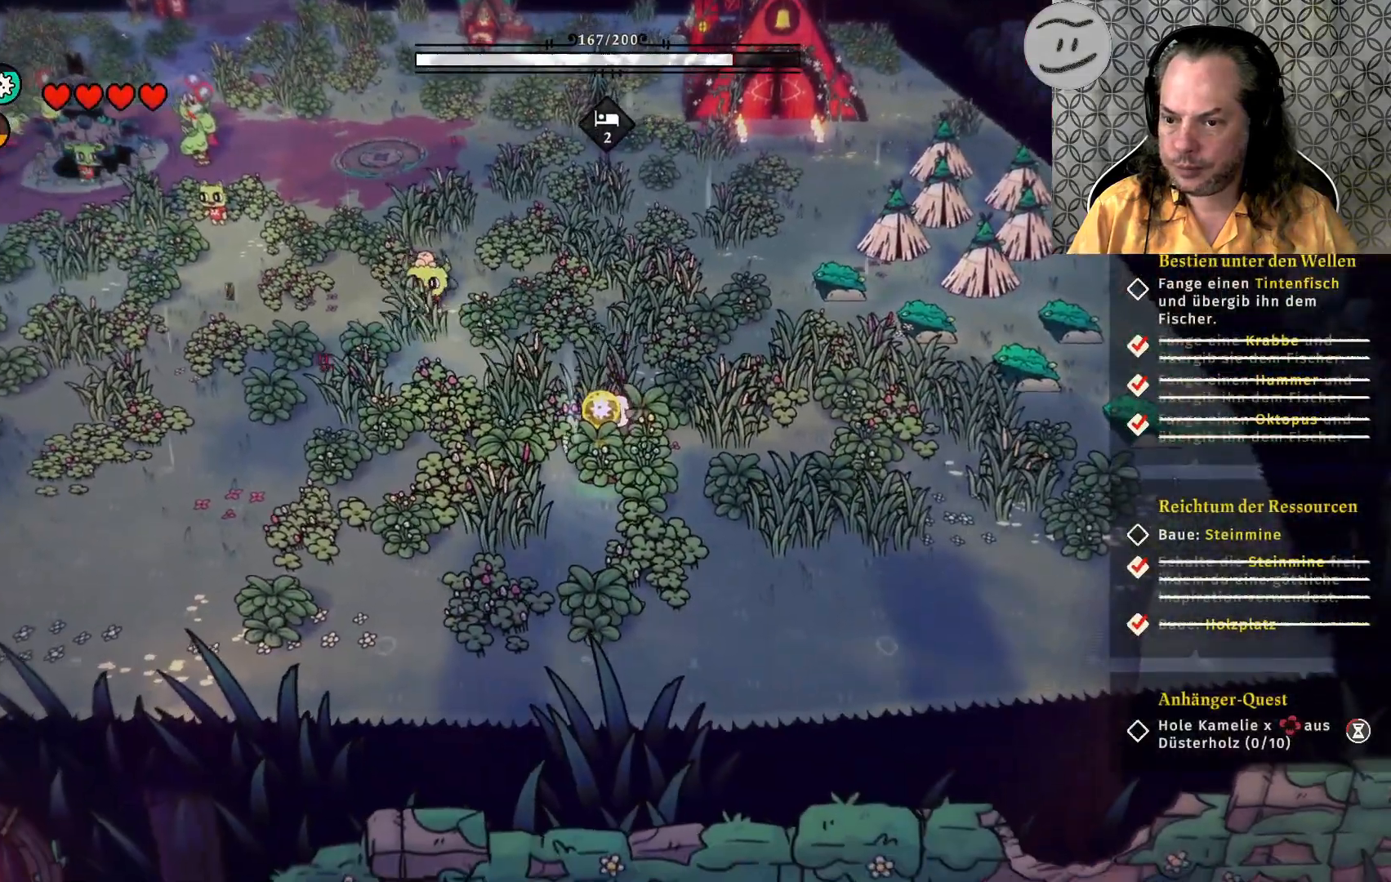
{"buttons": ["SQUARE"], "left_stick": "center", "right_stick": "center", "events": []}
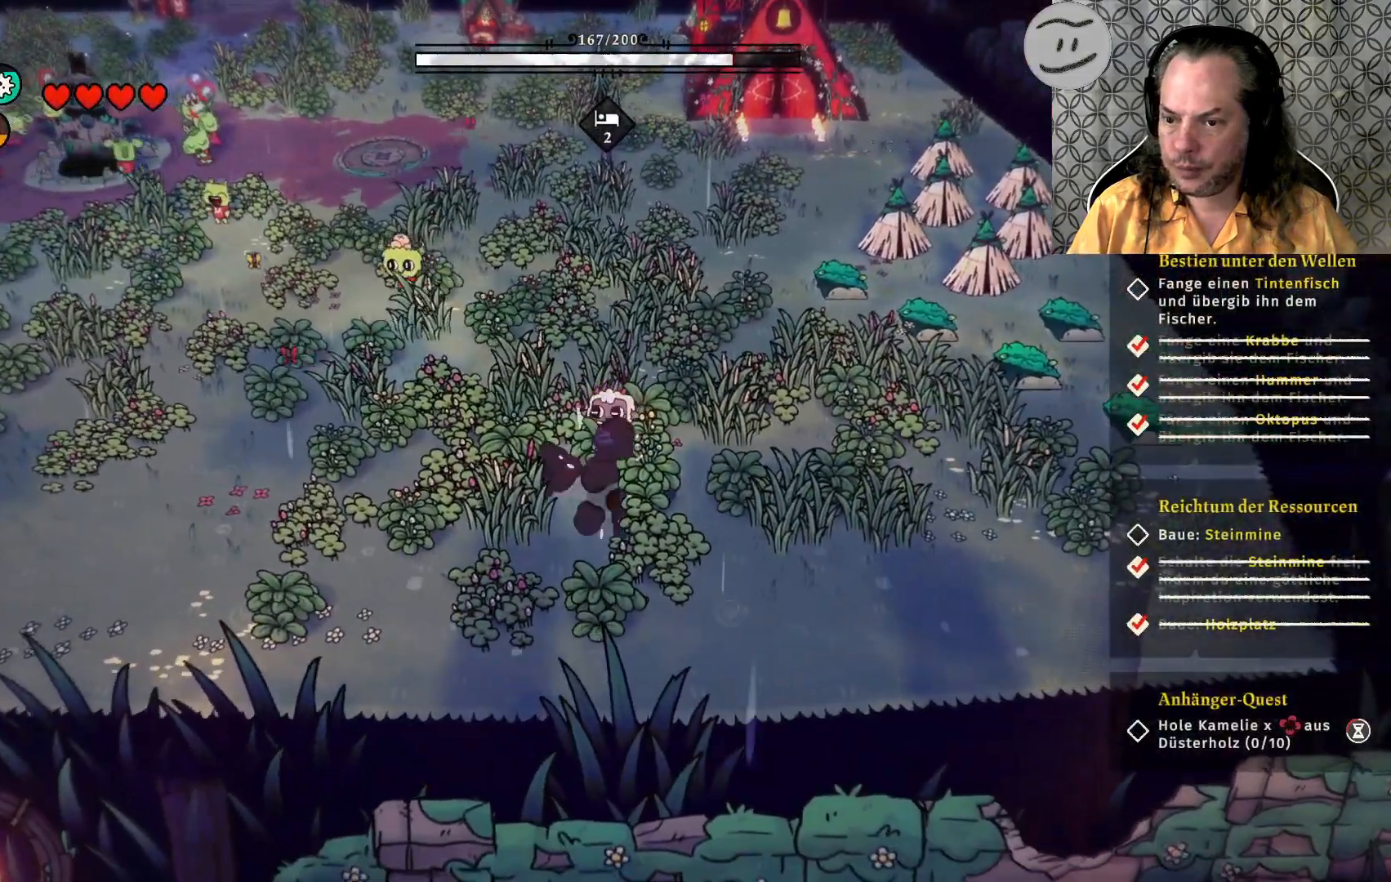
{"buttons": ["SQUARE"], "left_stick": "center", "right_stick": "center", "events": []}
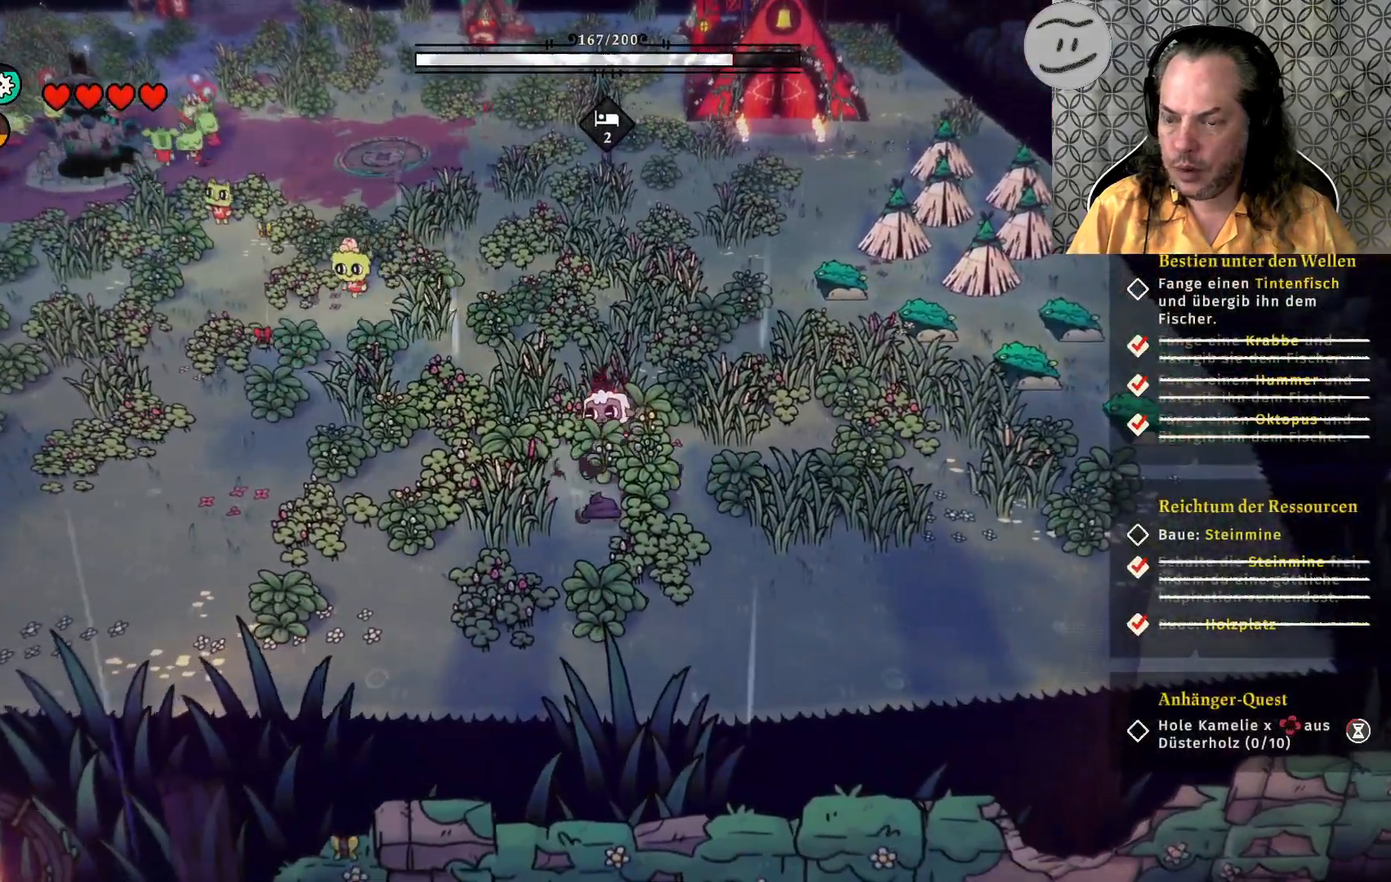
{"buttons": [], "left_stick": "down", "right_stick": "center", "events": [[467, "SQUARE", "up"], [467, "left_stick", "down"]]}
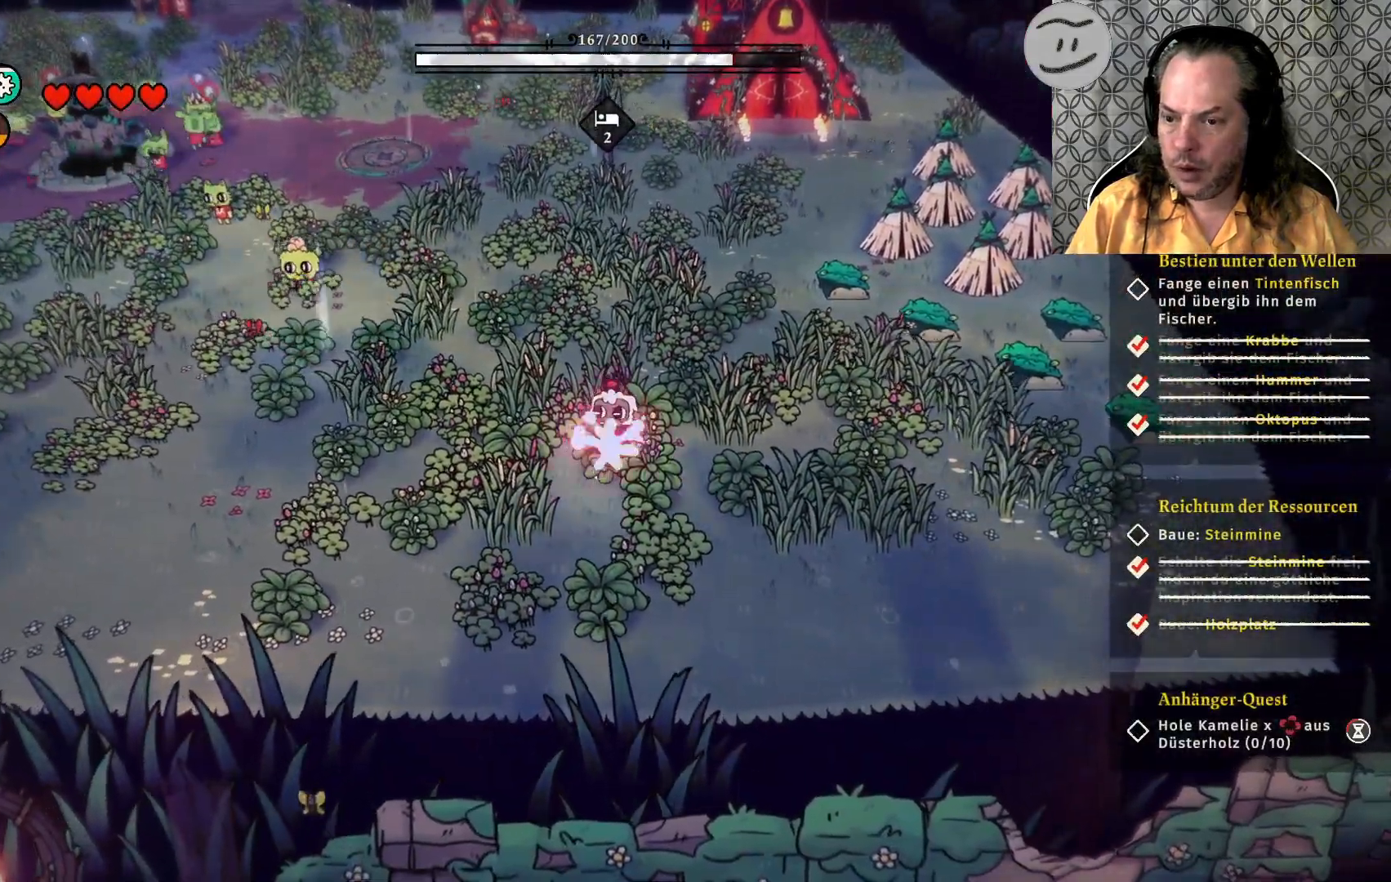
{"buttons": [], "left_stick": "down-left", "right_stick": "center", "events": [[200, "left_stick", "down-left"]]}
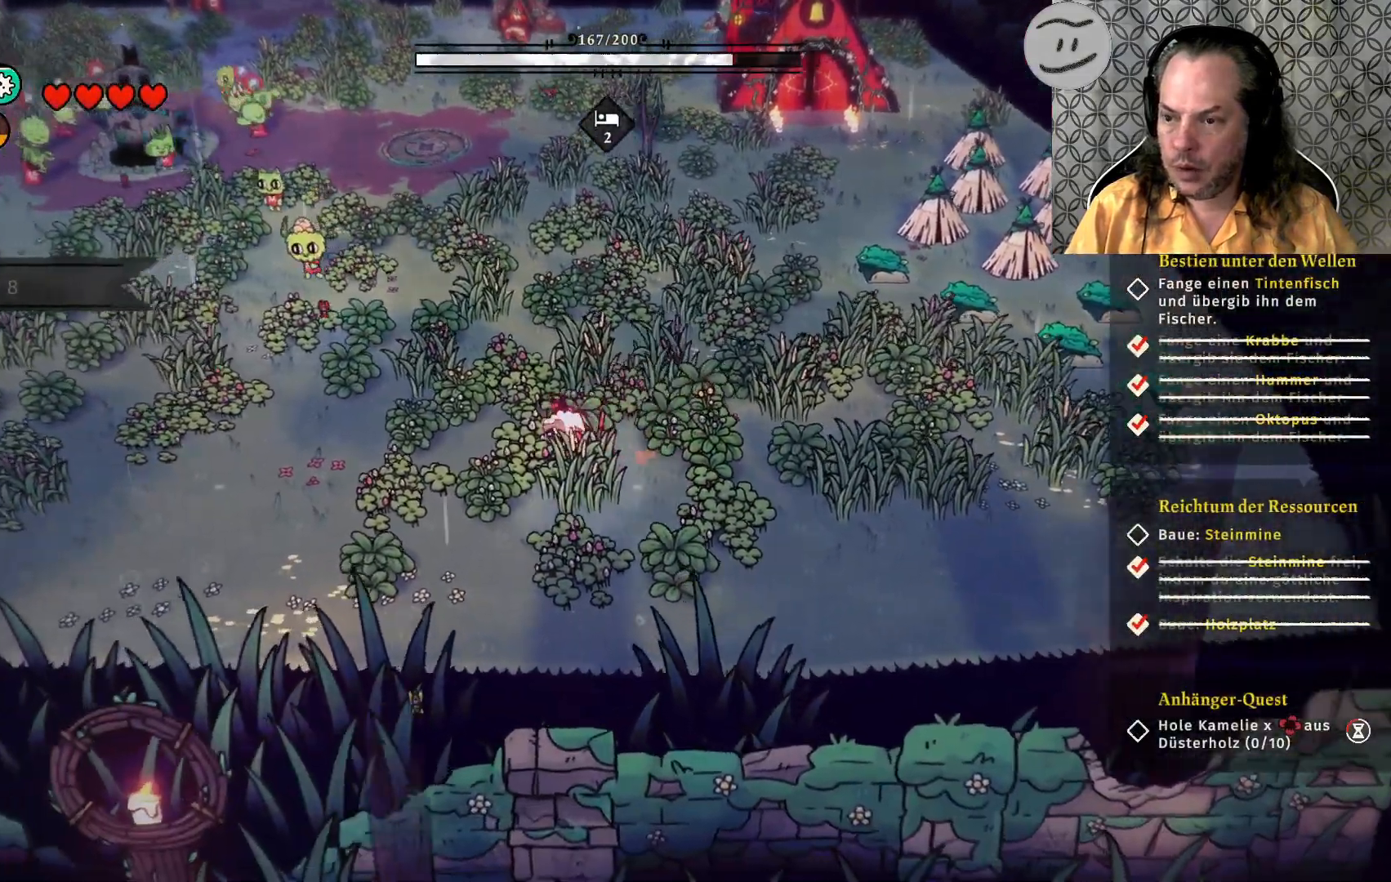
{"buttons": [], "left_stick": "left", "right_stick": "center", "events": [[333, "left_stick", "left"]]}
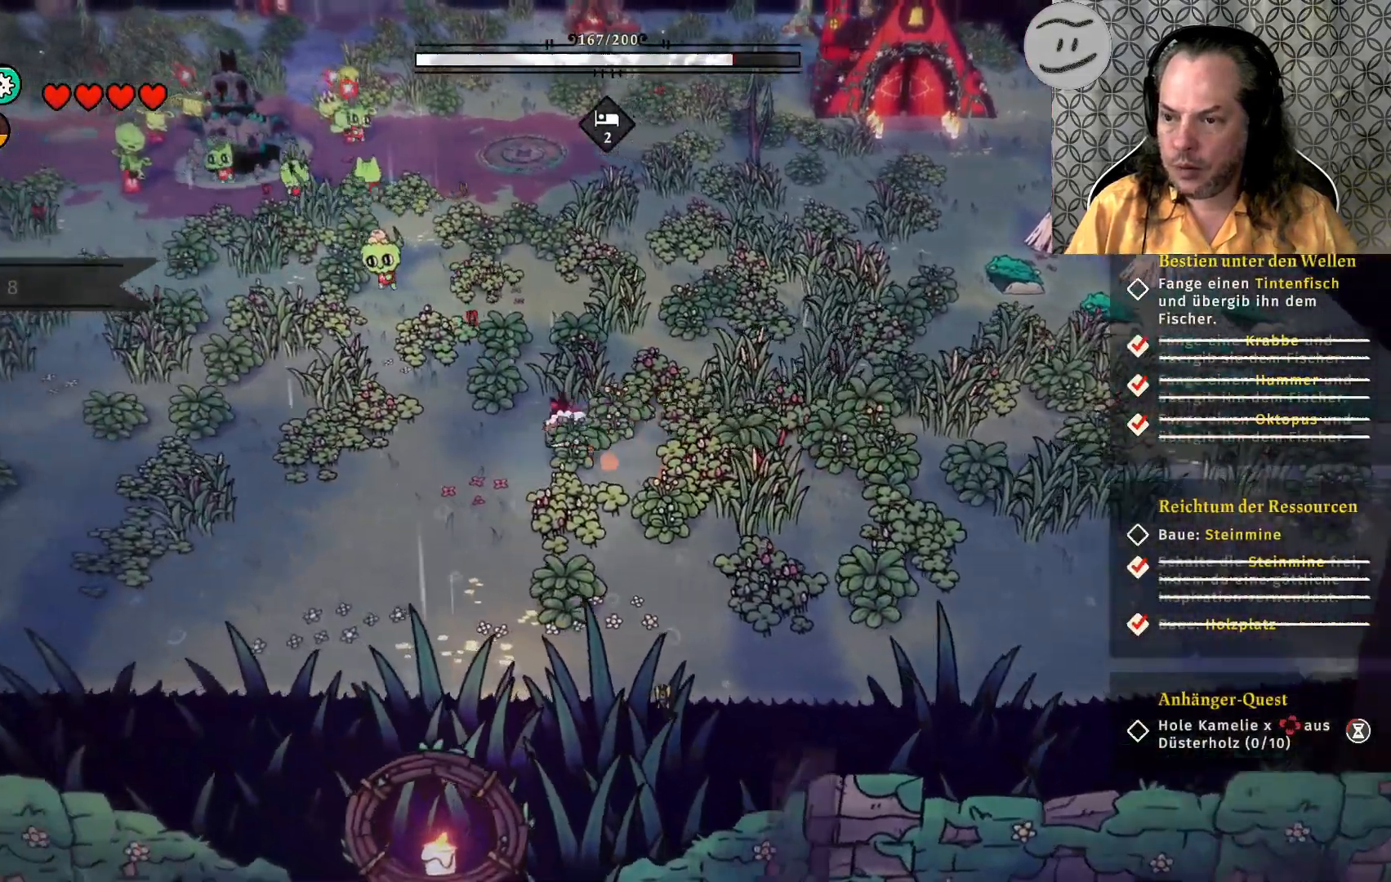
{"buttons": [], "left_stick": "left", "right_stick": "center", "events": []}
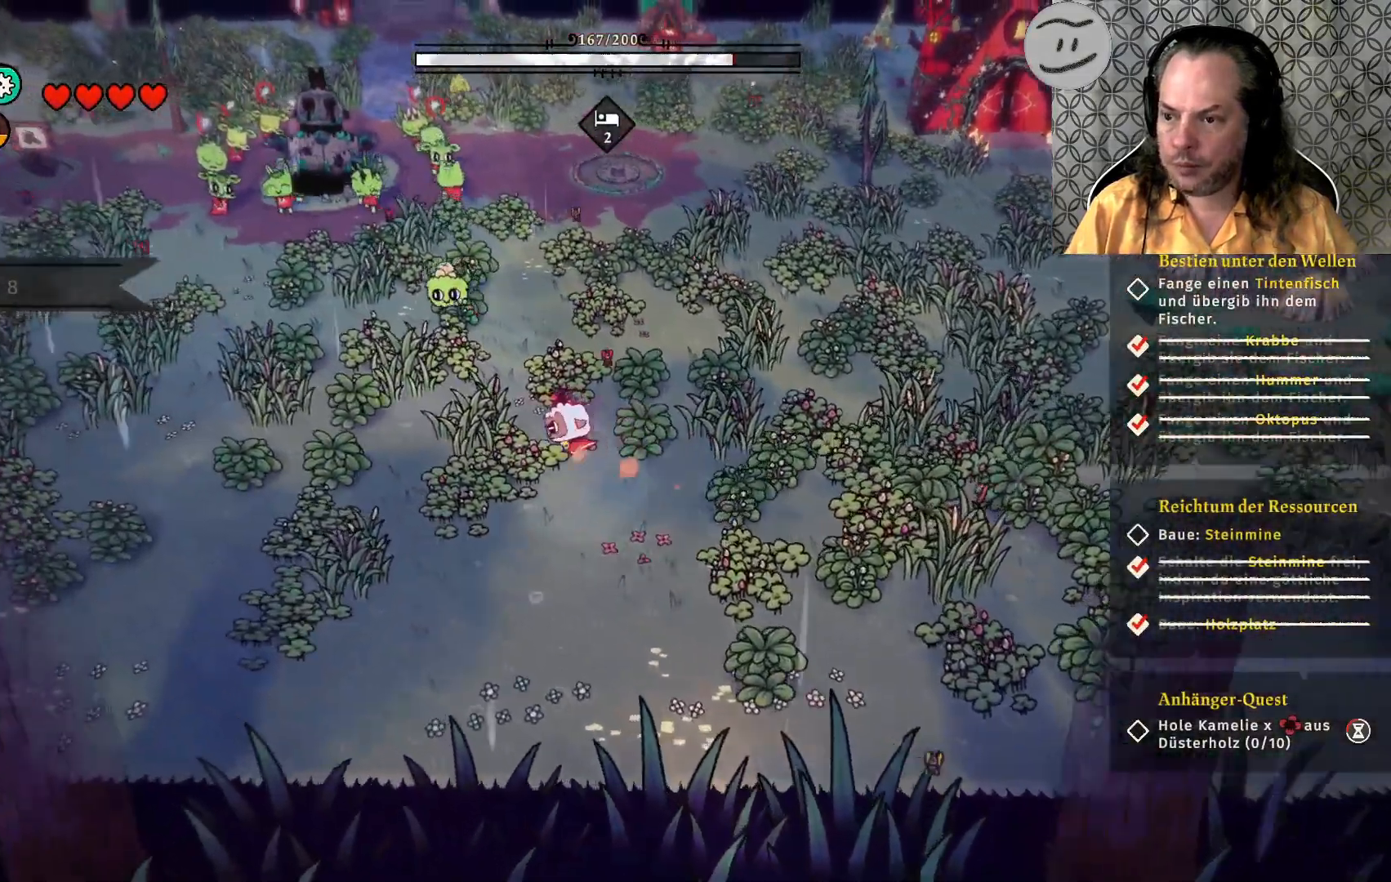
{"buttons": ["CROSS"], "left_stick": "left", "right_stick": "center", "events": [[500, "CROSS", "down"]]}
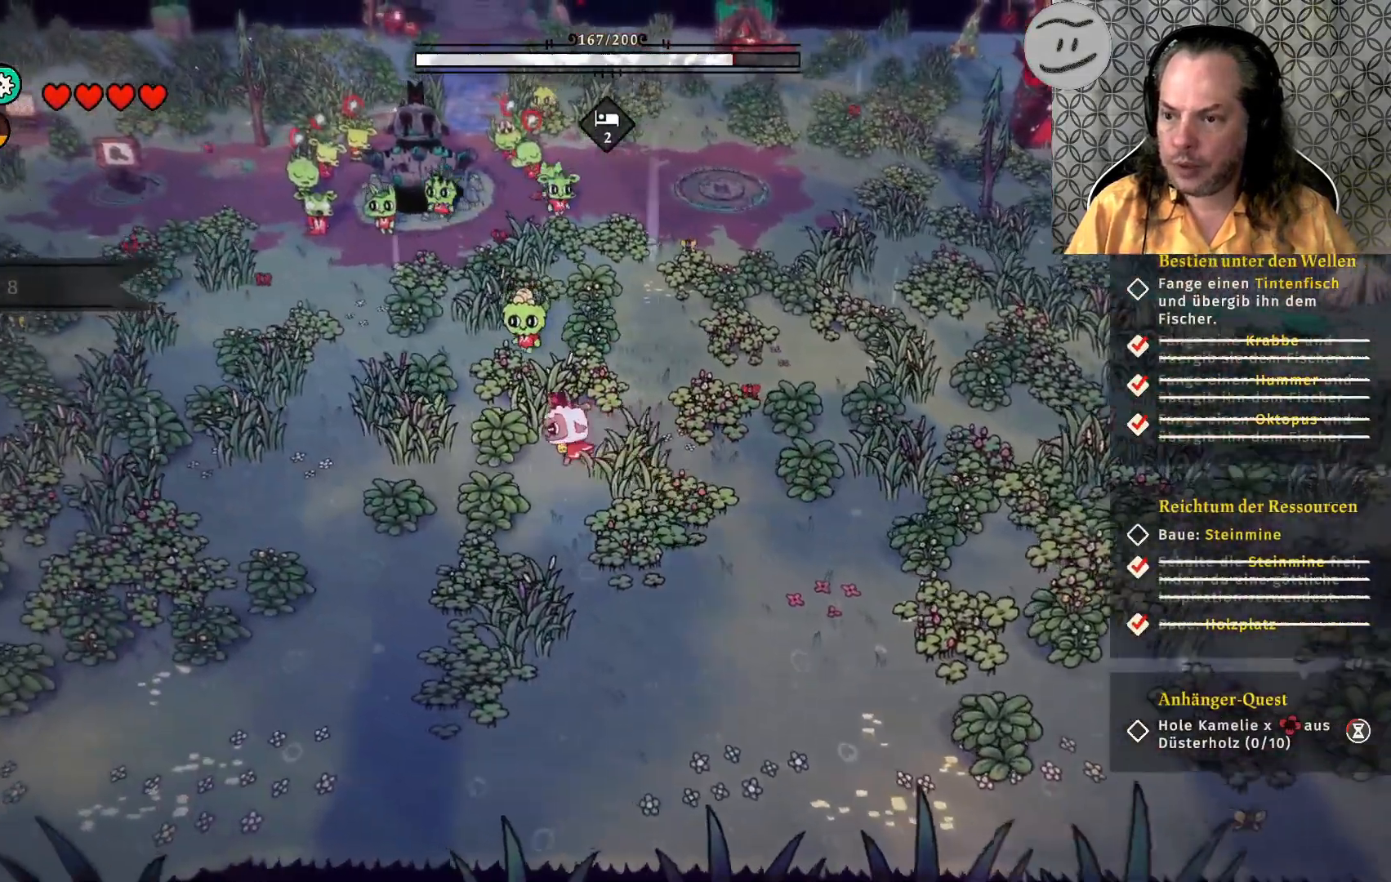
{"buttons": [], "left_stick": "left", "right_stick": "center", "events": [[167, "CROSS", "up"]]}
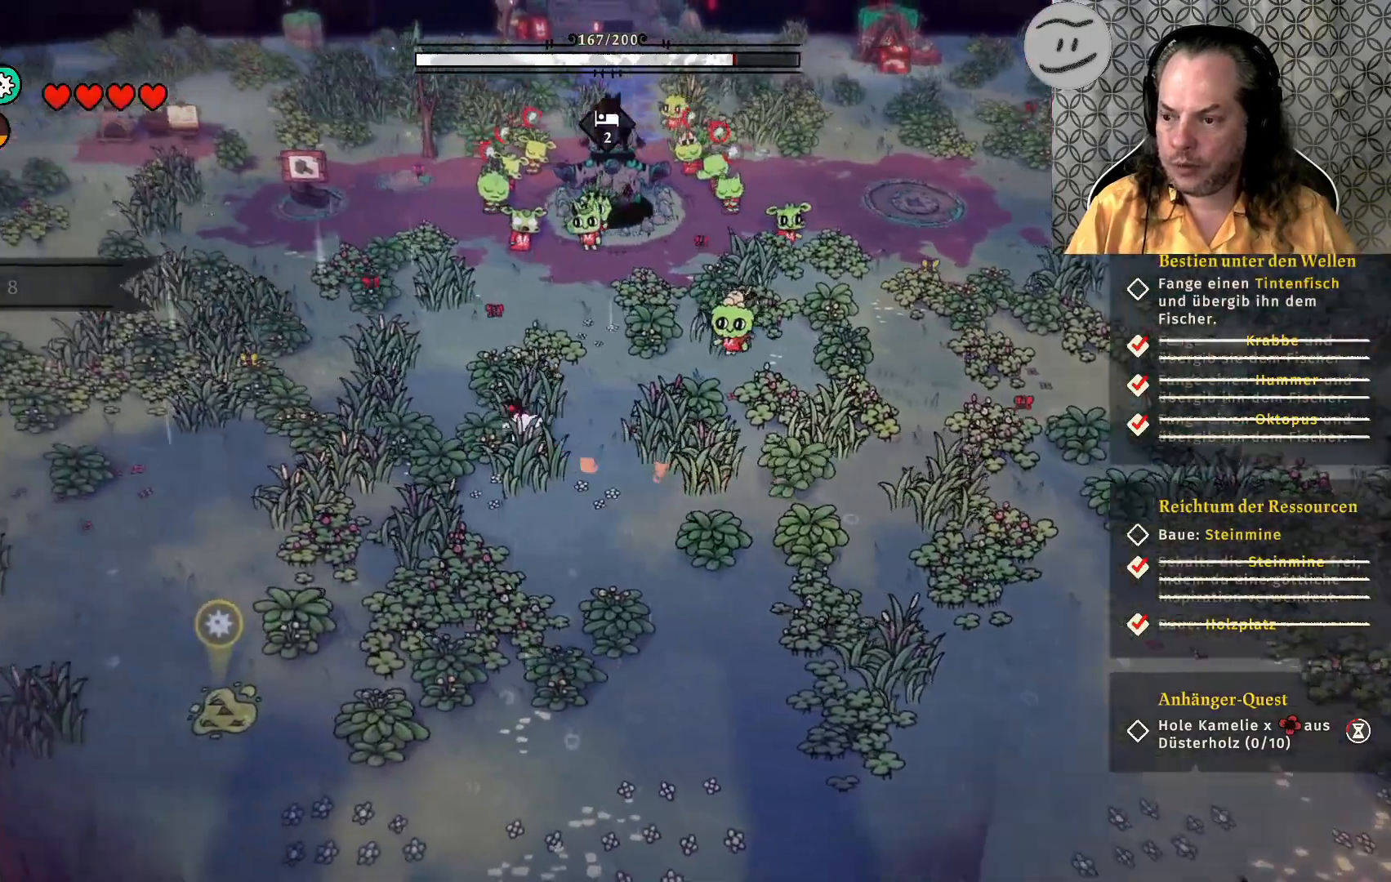
{"buttons": [], "left_stick": "down-left", "right_stick": "center", "events": [[233, "left_stick", "down-left"]]}
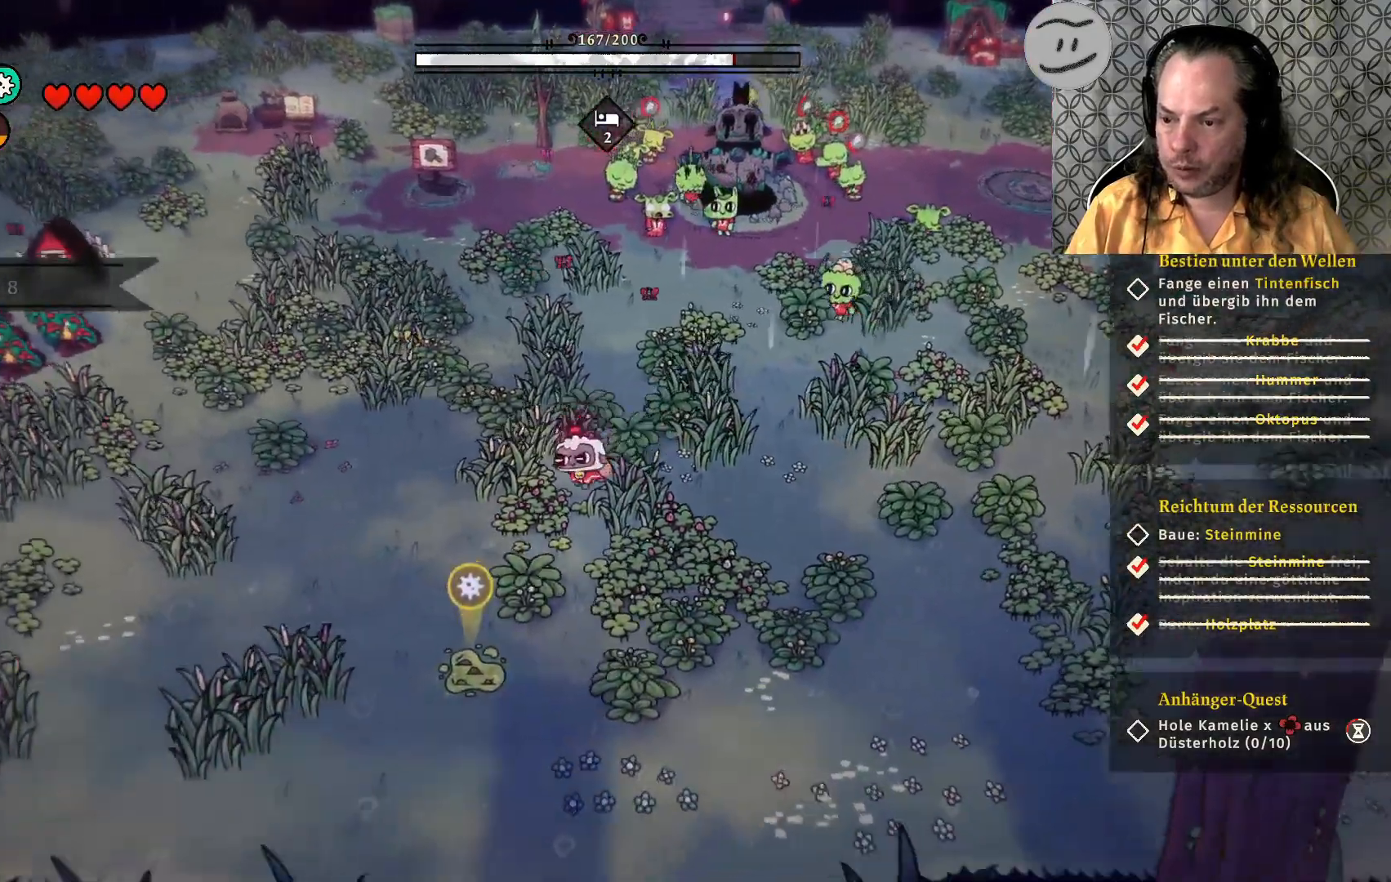
{"buttons": [], "left_stick": "down-left", "right_stick": "center", "events": []}
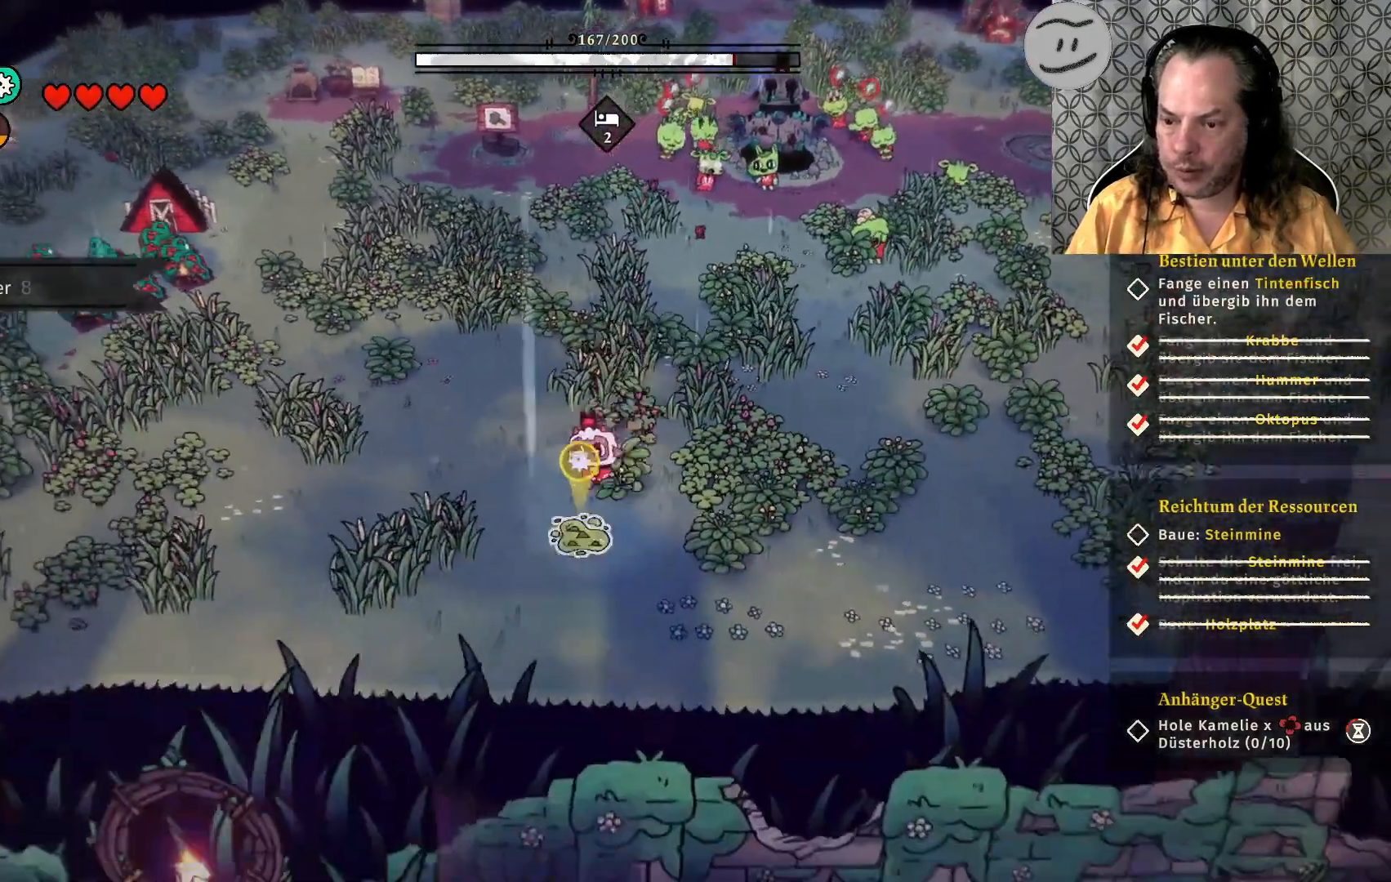
{"buttons": ["SQUARE"], "left_stick": "center", "right_stick": "center", "events": [[67, "SQUARE", "down"], [300, "left_stick", "center"]]}
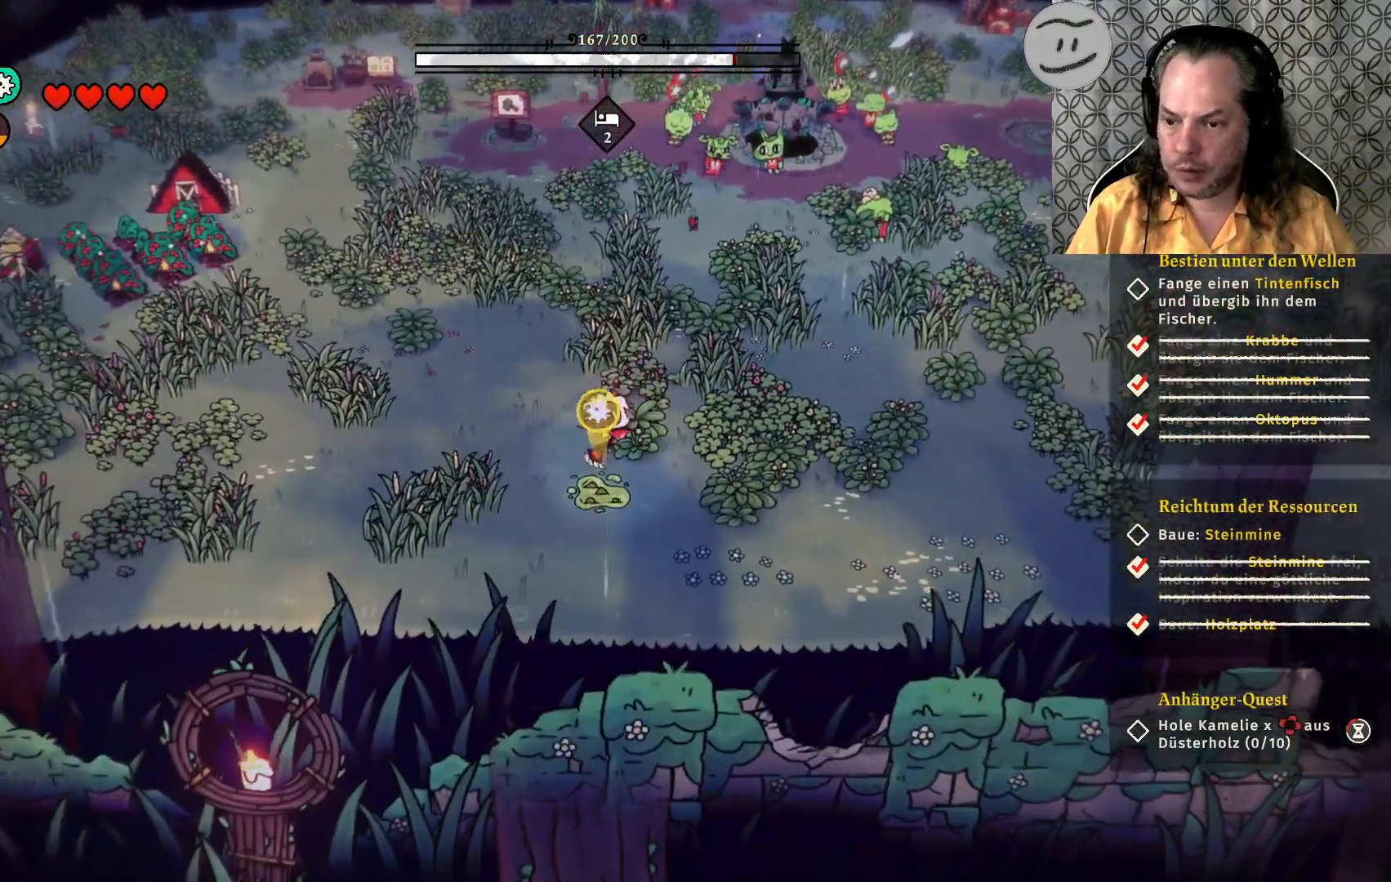
{"buttons": ["SQUARE"], "left_stick": "center", "right_stick": "center", "events": []}
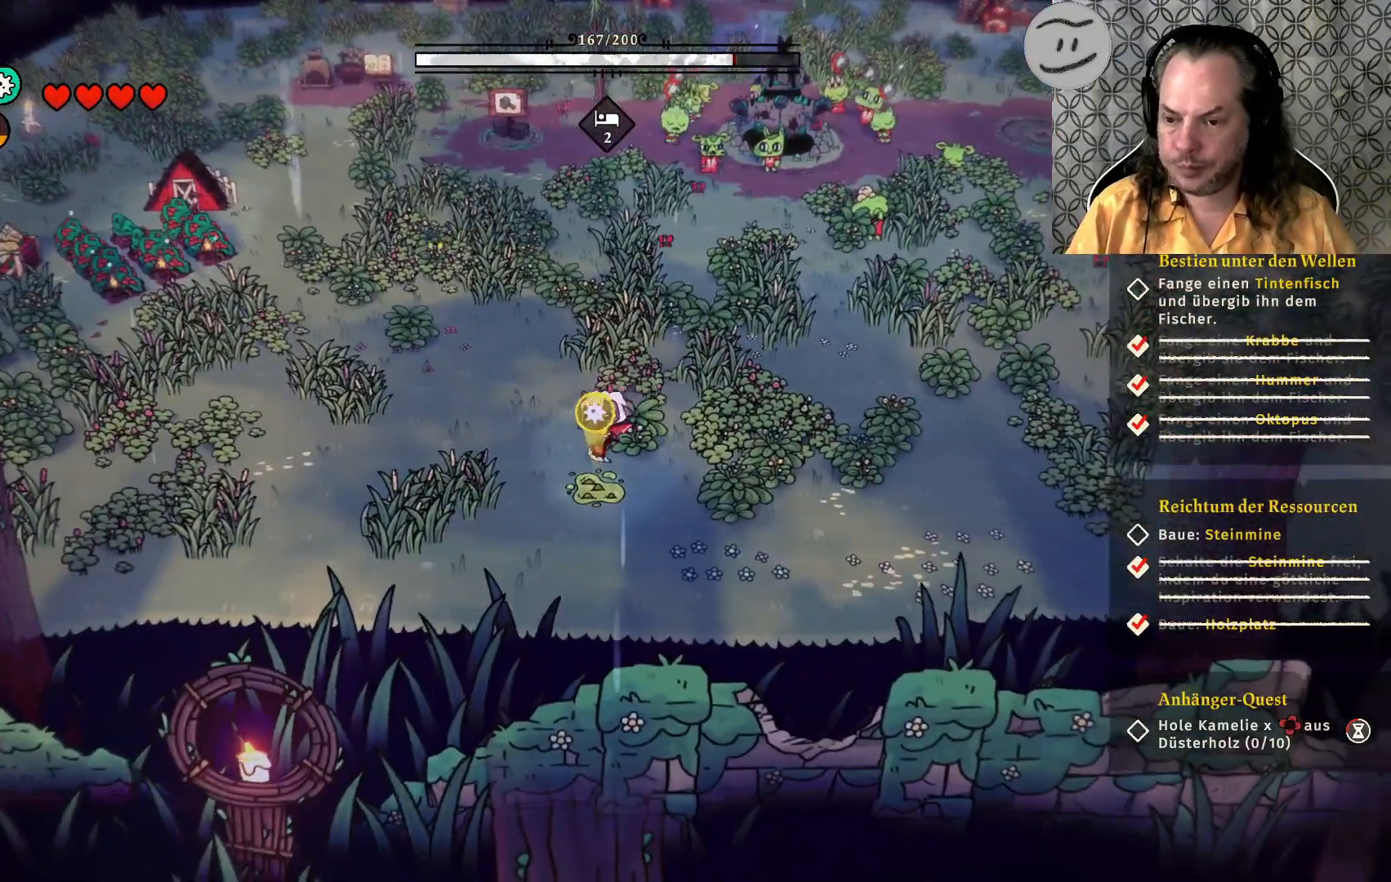
{"buttons": ["SQUARE"], "left_stick": "center", "right_stick": "center", "events": []}
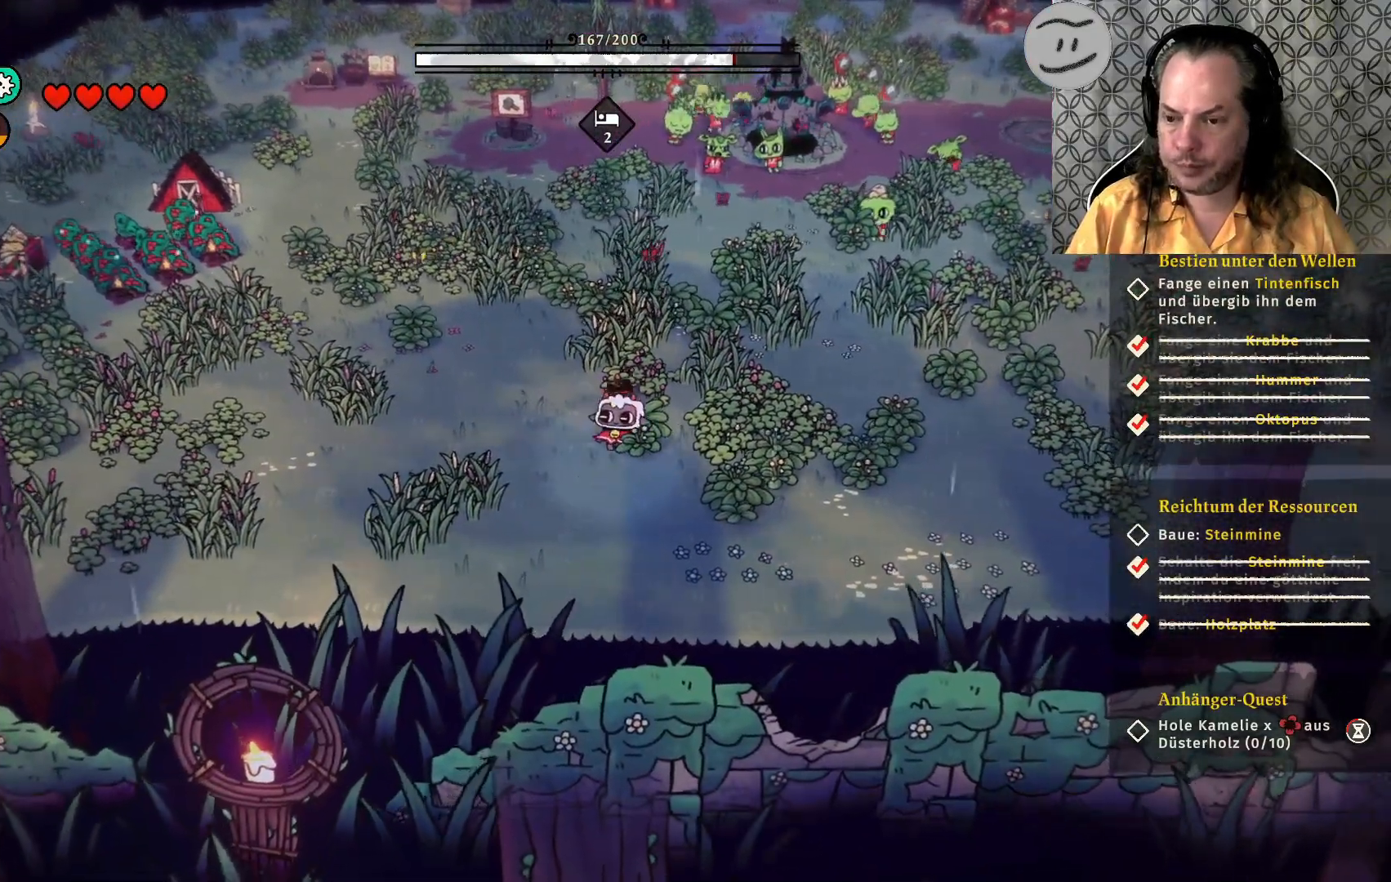
{"buttons": [], "left_stick": "left", "right_stick": "center", "events": [[167, "left_stick", "left"], [200, "SQUARE", "up"]]}
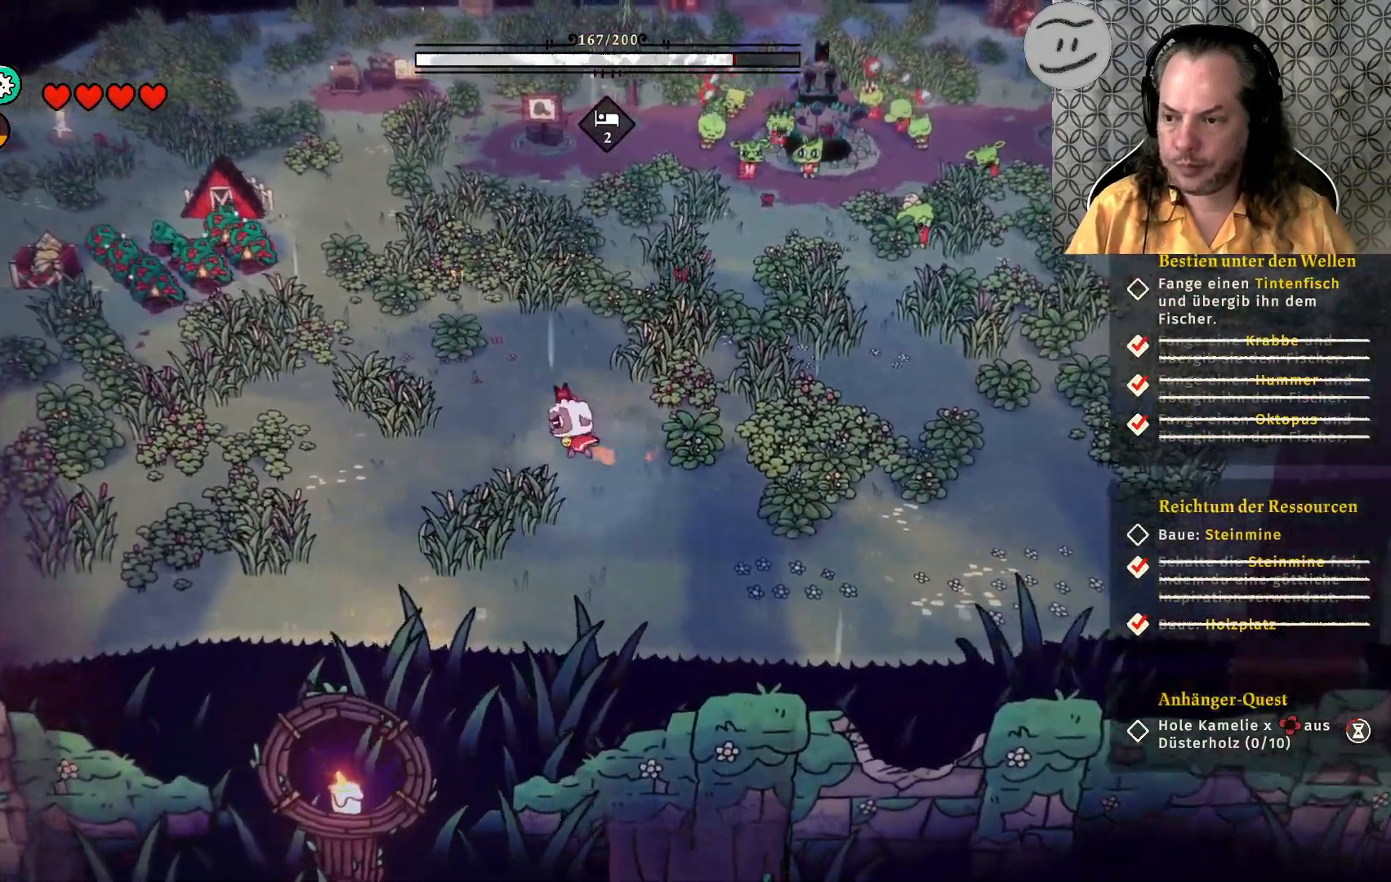
{"buttons": [], "left_stick": "left", "right_stick": "center", "events": [[333, "CROSS", "down"], [500, "CROSS", "up"]]}
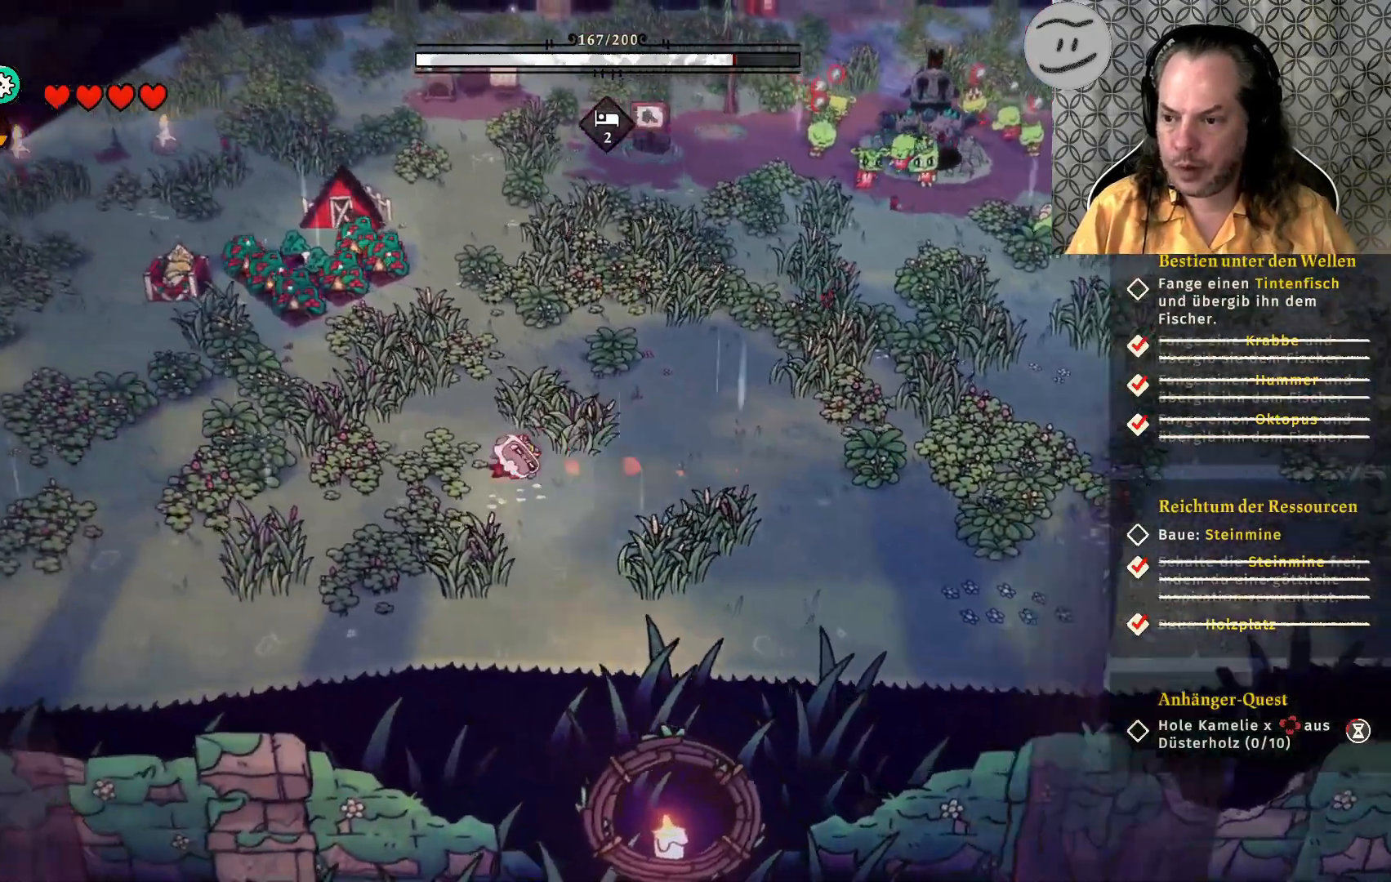
{"buttons": [], "left_stick": "left", "right_stick": "center", "events": []}
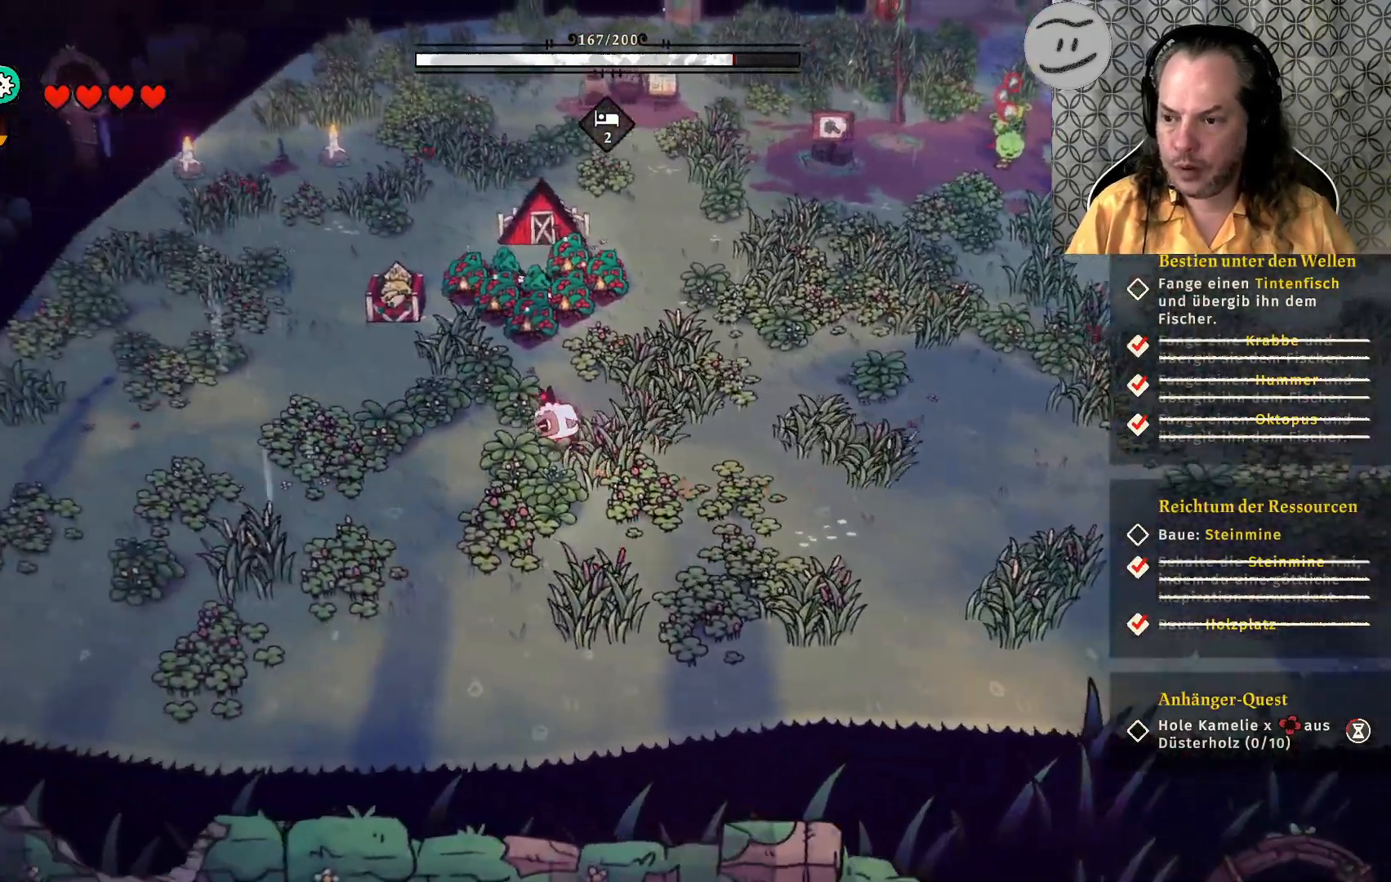
{"buttons": ["CROSS"], "left_stick": "left", "right_stick": "center", "events": [[333, "CROSS", "down"]]}